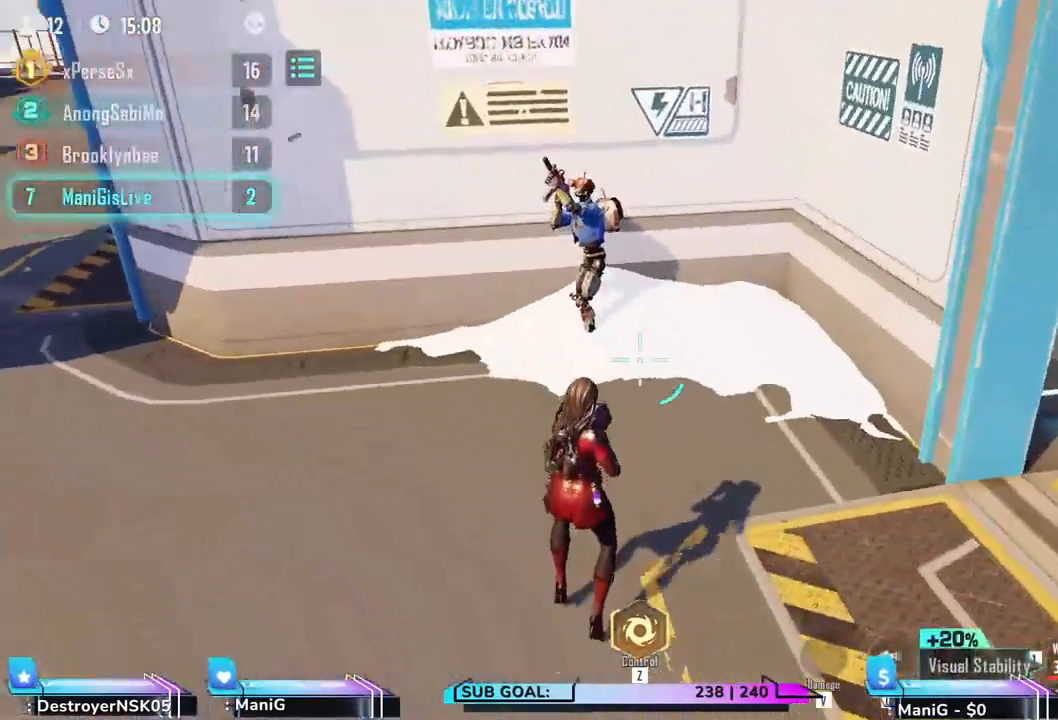
Gameplay with keyboard and mouse; each line is a JSON object with the keys and mouse buttons held at the frame after it. "events" lists presses ("down") and releases ("up") of "1", "2", "3", "4", "5", "a", "alt", "b", "c", "ctrl", "d", "e", "f", "g", "q", "r", "s", "shift", "space", "t", "tab", "v", "w", "x", "z", "mouse_left", "mouse_wheel", "mouse_right", "mouse_mb4" and "mouse_mb5" between this image and that frame as [ms after this image, input, new state], when the widget could be followed in between. "mouse_left", "mouse_wheel", "mouse_right", "mouse_mb4", "mouse_mb5" = the "left", "wheel", "right", "mb4", "mb5" buttons of the "mouse" list. No other keys are recorded. "wheel" means that the mouse wheel is clicked or scrolled. Not read: mouse_move.
{"keys": ["a"], "mouse": ["left"], "events": [[133, "a", "down"], [217, "s", "up"], [250, "mouse_left", "down"]]}
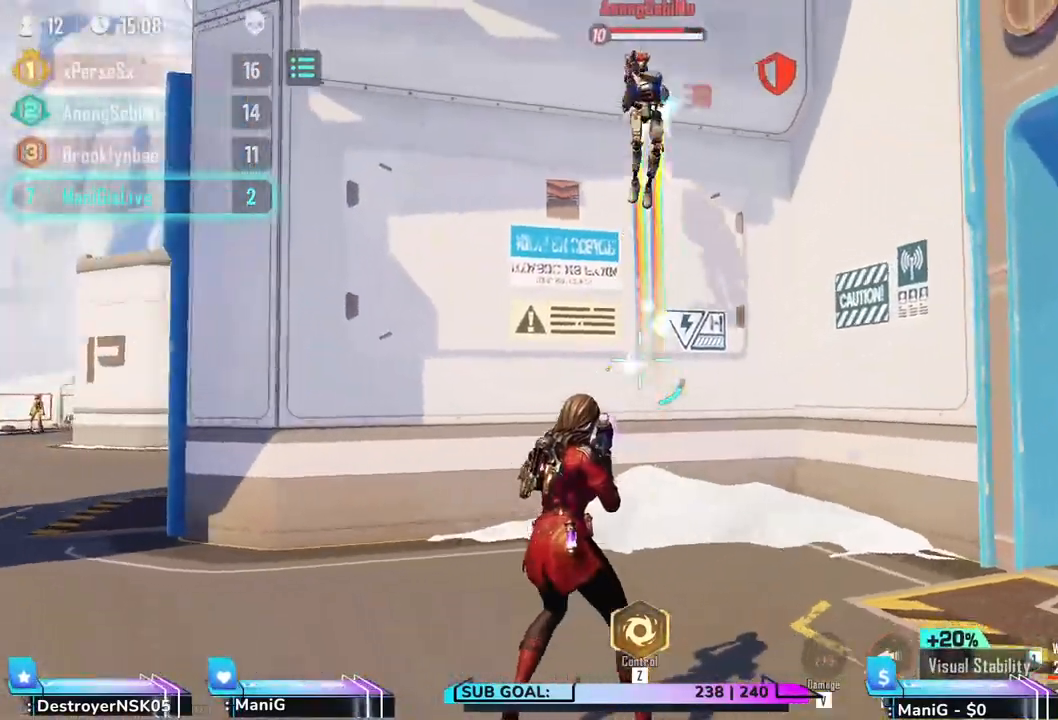
{"keys": ["s"], "mouse": ["left"]}
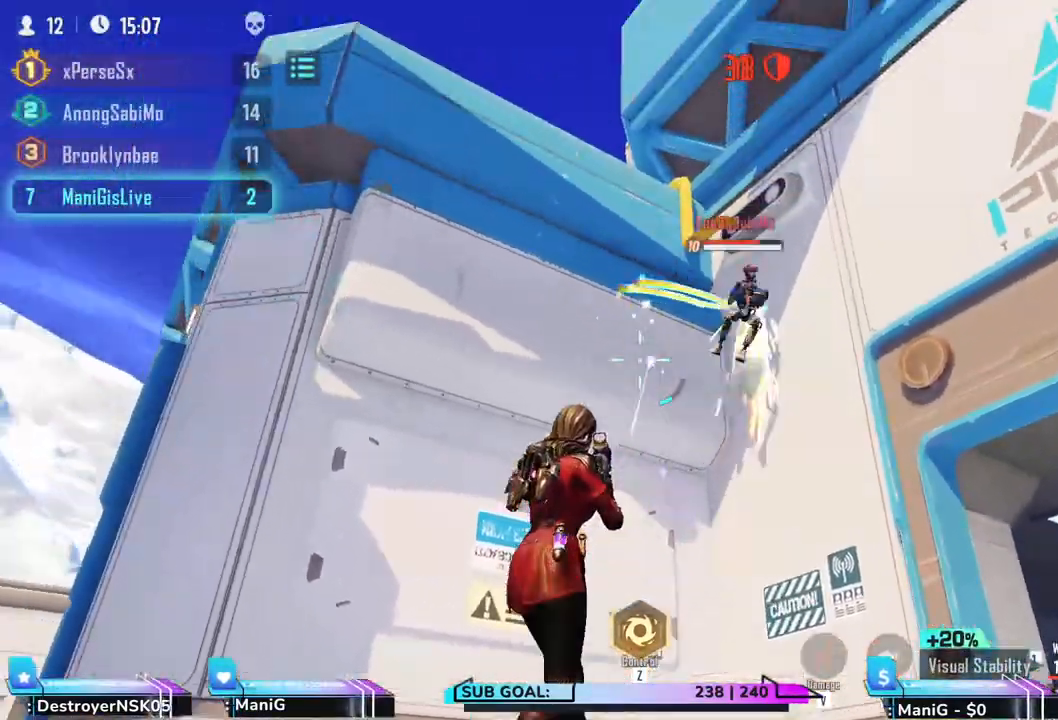
{"keys": ["d"], "mouse": ["left"]}
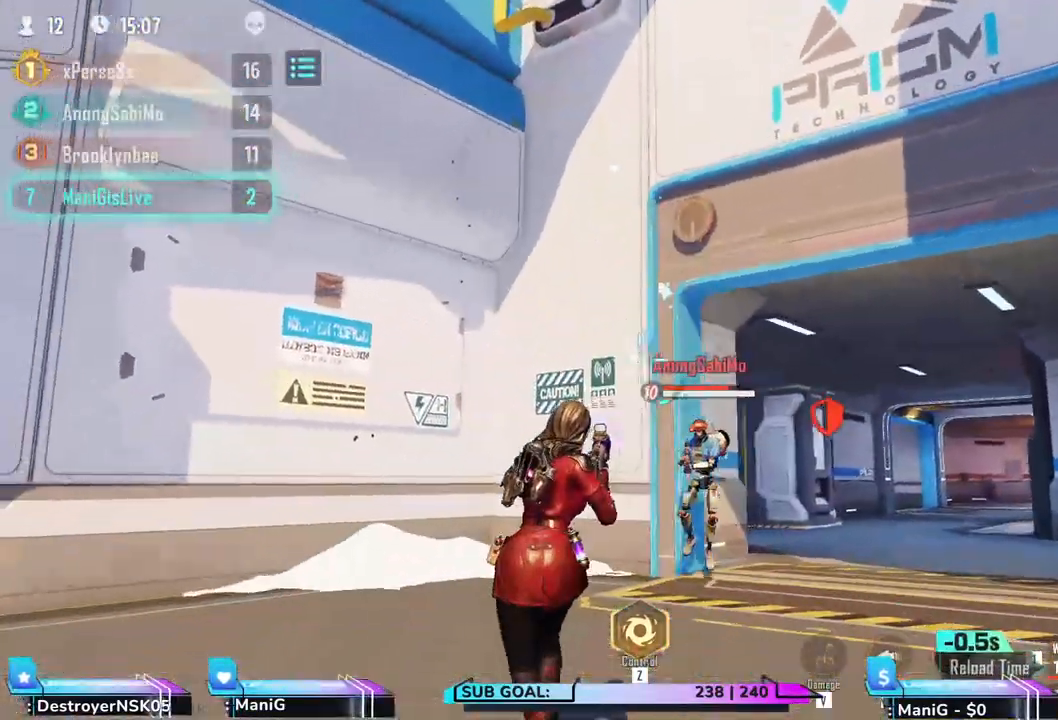
{"keys": ["d"], "mouse": ["left"], "events": [[83, "s", "down"], [233, "s", "up"]]}